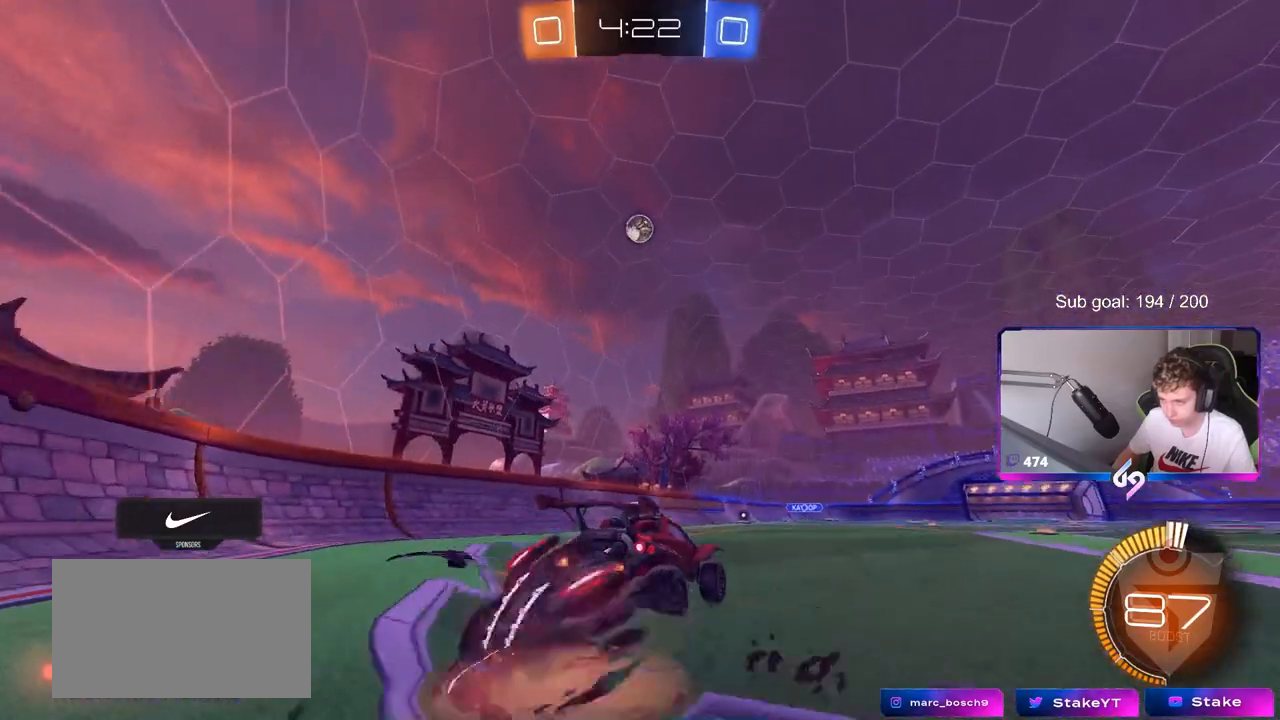
Gameplay with keyboard and mouse; each line is a JSON object with the keys and mouse buttons held at the frame after it. "events" lists presses ("down") and releases ("up") of "1", "2", "3", "4", "5", "a", "alt", "c", "caps_lock", "ctrl", "d", "e", "f", "g", "q", "r", "s", "shift", "space", "t", "tab", "v", "w", "x", "z", "mouse_left", "mouse_wheel" and "mouse_right" between this image and that frame as [ms after this image, input, new state], when the widget could be followed in between. "mouse_left", "mouse_wheel", "mouse_right" = the "left", "wheel", "right" buttons of the "mouse" list. No other keys are recorded. "wheel" means that the mouse wheel is clicked or scrolled. "mouse_move" is the direction in which the mouse moves at that frame (one of eight, or "still"), when it could be read.
{"keys": [], "mouse": ["left"], "mouse_move": "still", "events": [[50, "a", "down"], [100, "a", "up"], [100, "s", "up"], [150, "mouse_left", "down"], [150, "mouse_right", "up"], [200, "mouse_right", "down"], [233, "a", "down"], [233, "s", "down"], [333, "shift", "down"], [383, "mouse_right", "up"], [433, "a", "up"], [433, "s", "up"], [433, "shift", "up"]]}
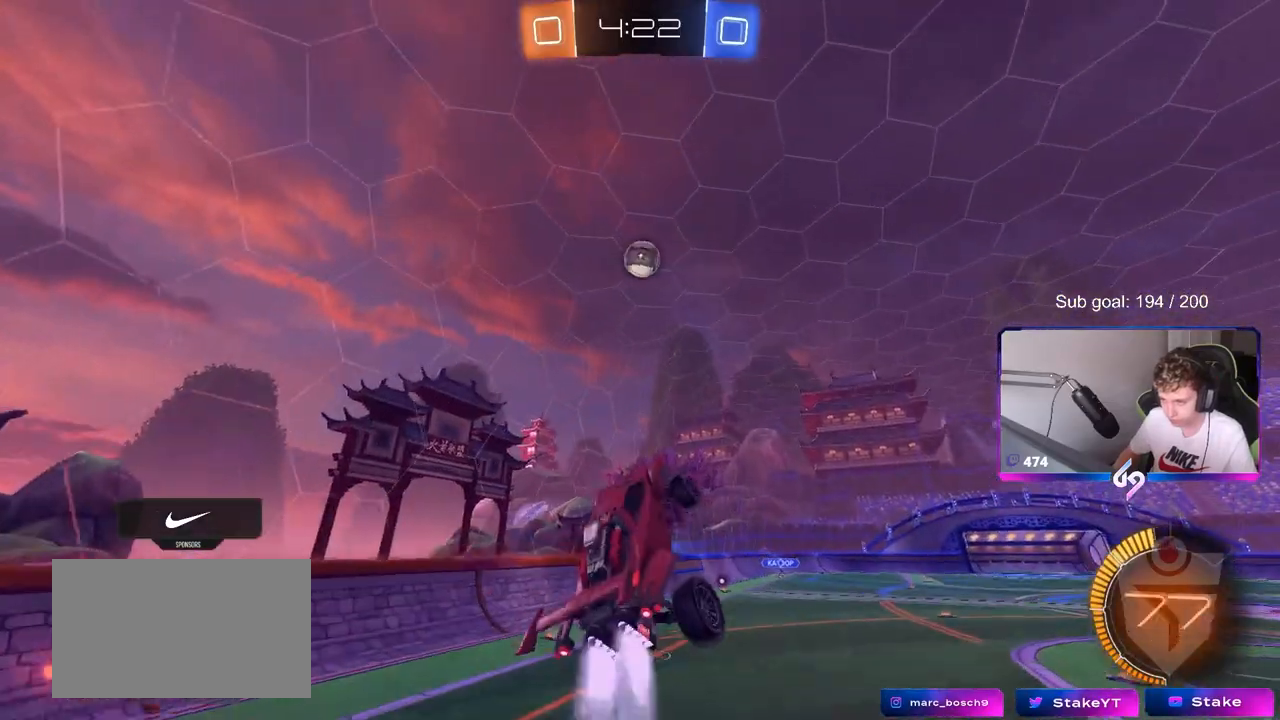
{"keys": ["w"], "mouse": ["left"], "mouse_move": "down-right", "events": [[67, "a", "down"], [117, "a", "up"], [117, "w", "down"], [167, "d", "down"], [300, "d", "up"], [350, "a", "down"], [400, "a", "up"]]}
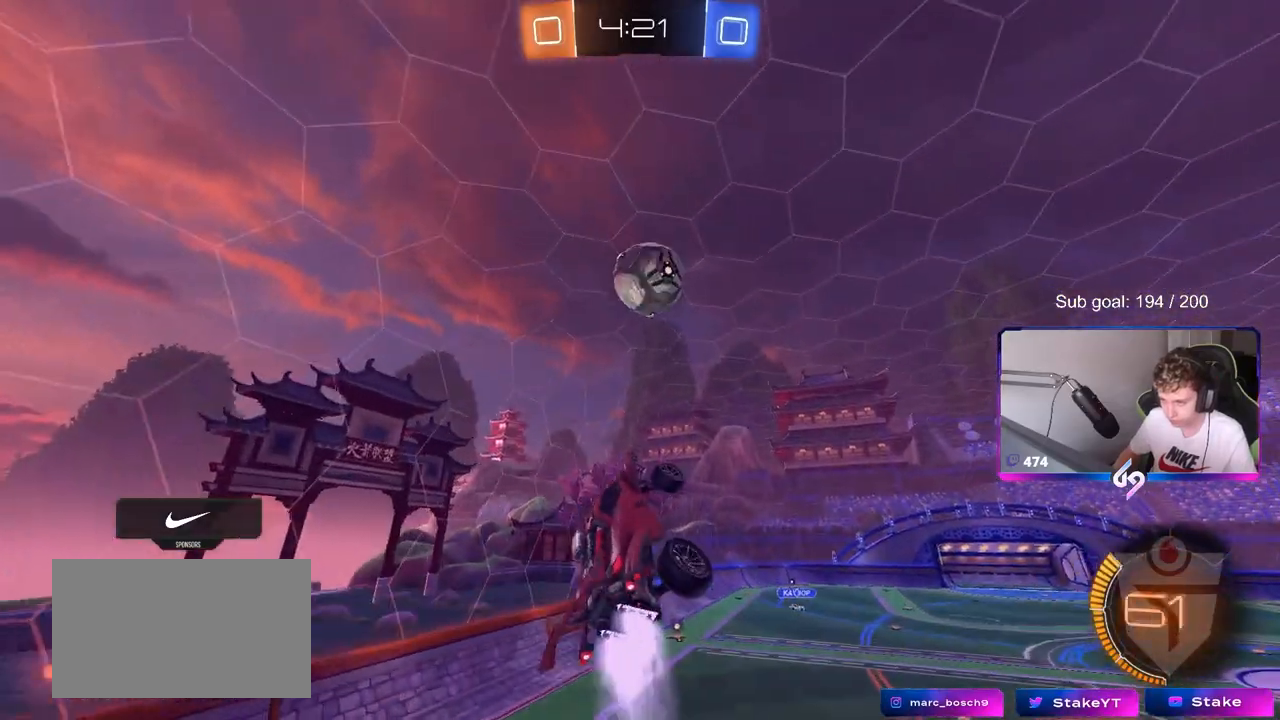
{"keys": [], "mouse": [], "mouse_move": "right", "events": [[33, "w", "up"], [233, "d", "down"], [233, "w", "down"], [317, "d", "up"], [367, "mouse_left", "up"], [417, "w", "up"]]}
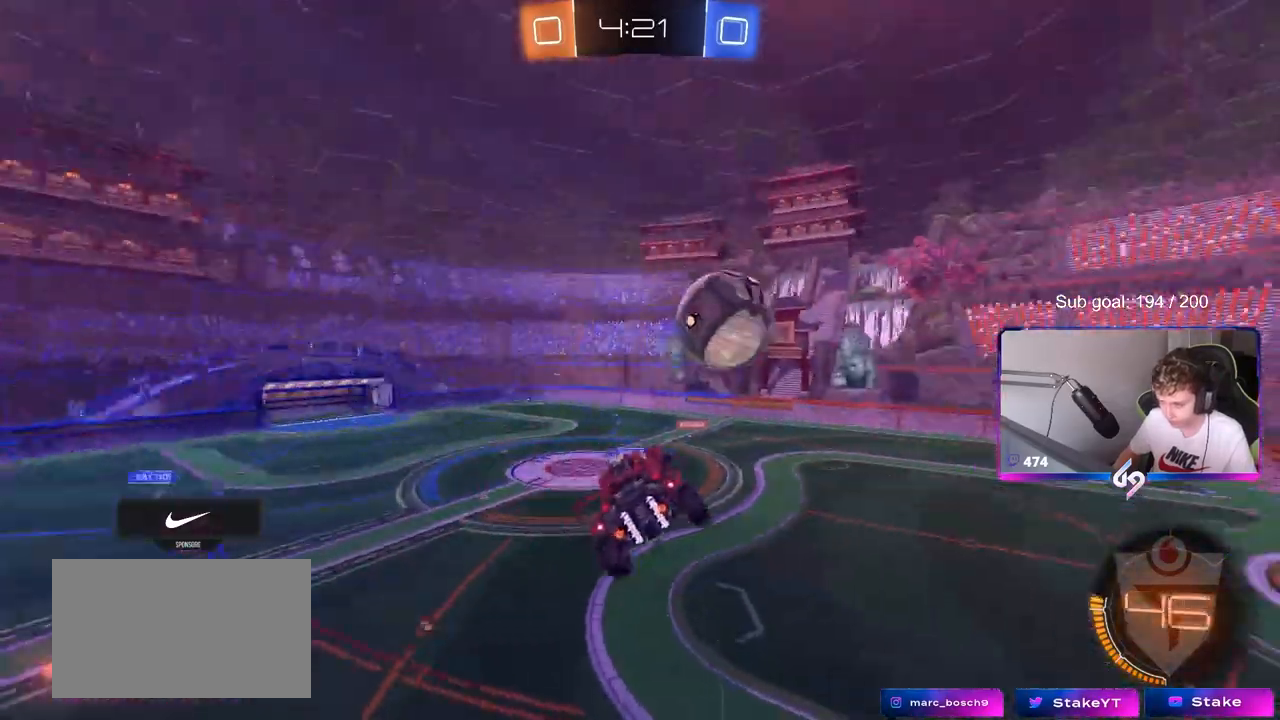
{"keys": ["a", "s", "shift"], "mouse": [], "mouse_move": "still", "events": [[17, "a", "down"], [50, "shift", "down"], [100, "s", "down"]]}
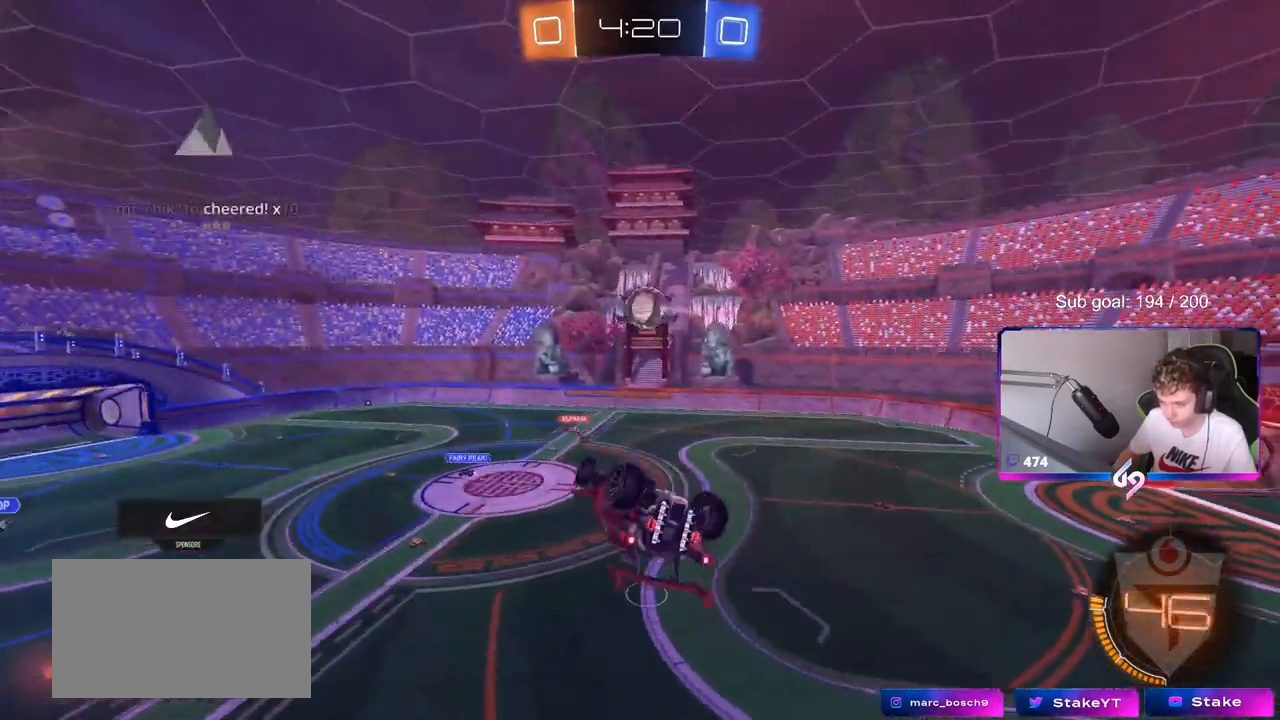
{"keys": [], "mouse": ["left"], "mouse_move": "still", "events": [[117, "s", "up"], [217, "mouse_left", "down"], [400, "a", "up"], [400, "shift", "up"]]}
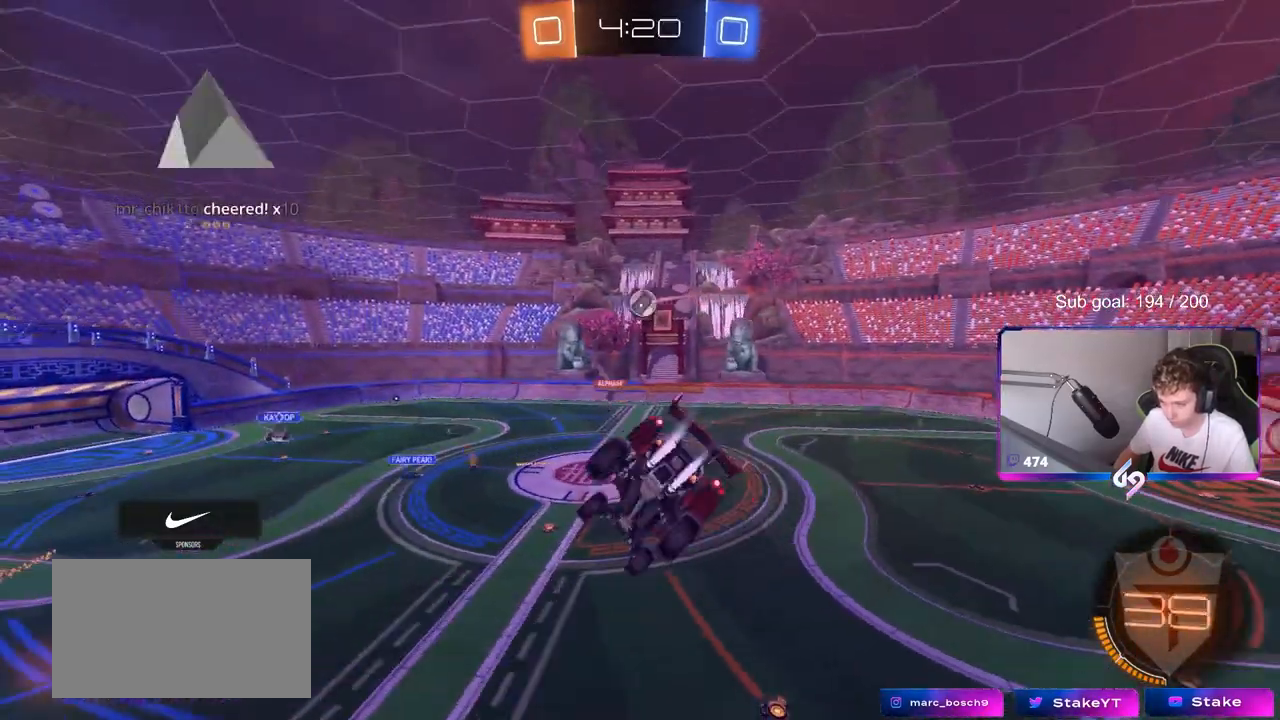
{"keys": [], "mouse": [], "mouse_move": "still", "events": [[217, "mouse_left", "up"]]}
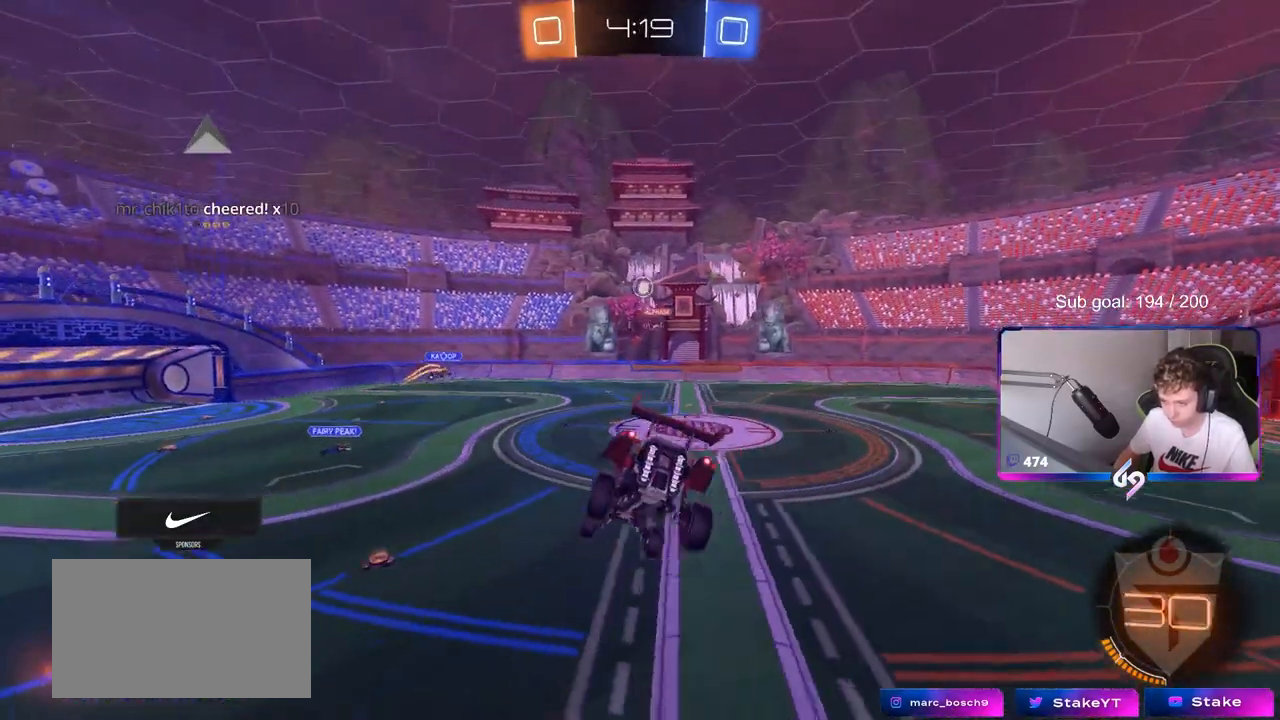
{"keys": ["w"], "mouse": [], "mouse_move": "up", "events": [[17, "a", "down"], [67, "s", "down"], [150, "a", "up"], [150, "s", "up"], [483, "w", "down"]]}
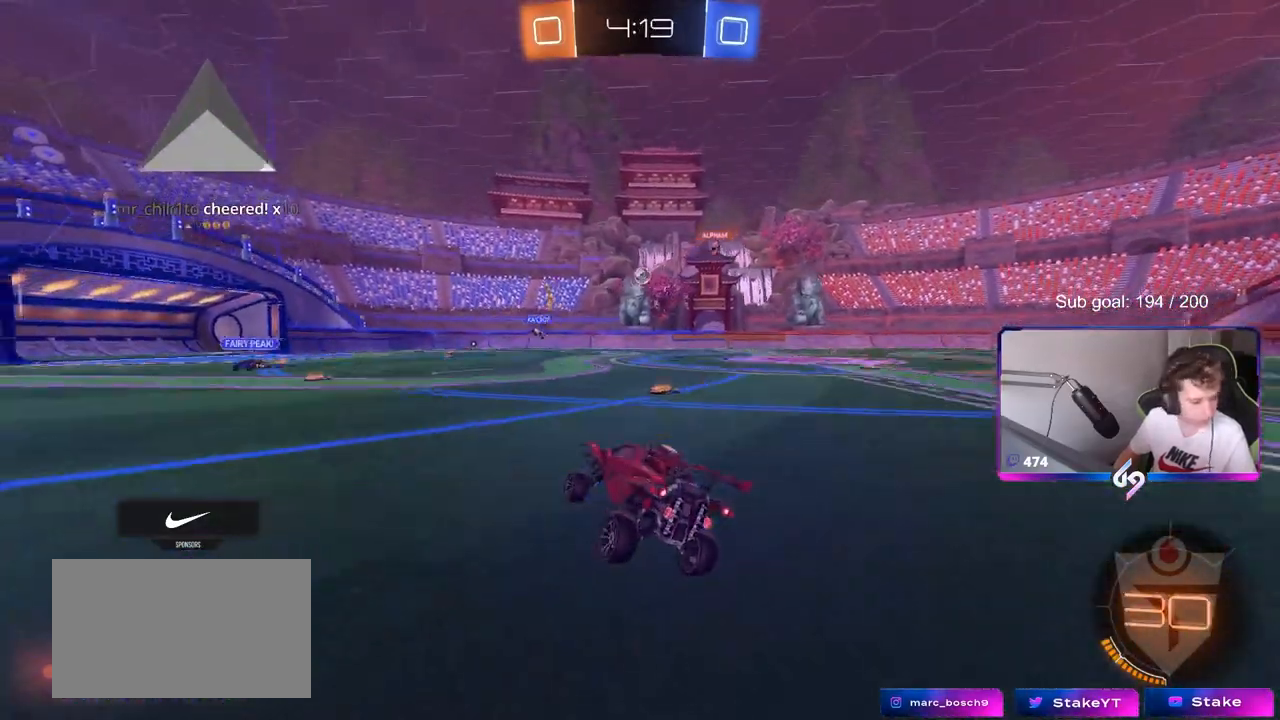
{"keys": ["d", "w"], "mouse": [], "mouse_move": "up", "events": [[67, "d", "down"]]}
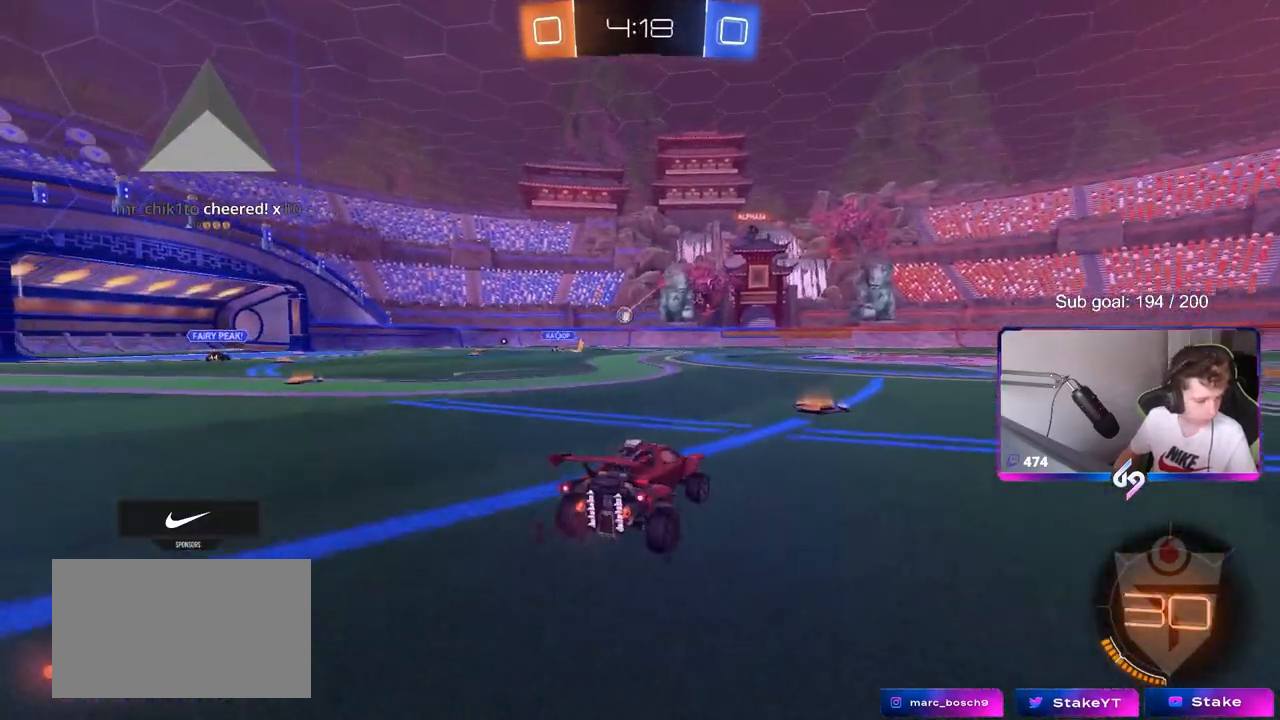
{"keys": ["a", "w"], "mouse": [], "mouse_move": "still", "events": [[33, "d", "up"], [367, "d", "down"], [467, "a", "down"], [467, "d", "up"]]}
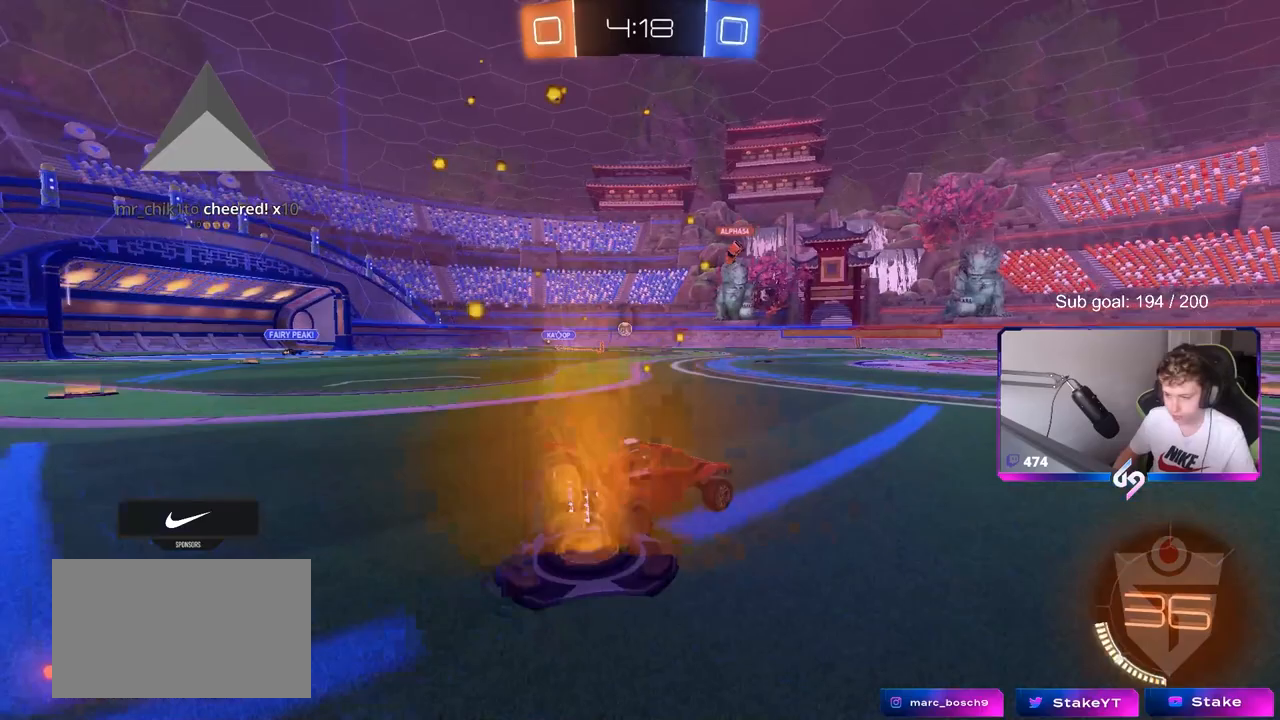
{"keys": ["w"], "mouse": ["right"], "mouse_move": "down-left", "events": [[150, "a", "up"], [233, "mouse_left", "down"], [233, "mouse_right", "down"], [333, "mouse_right", "up"], [383, "mouse_left", "up"], [383, "mouse_right", "down"]]}
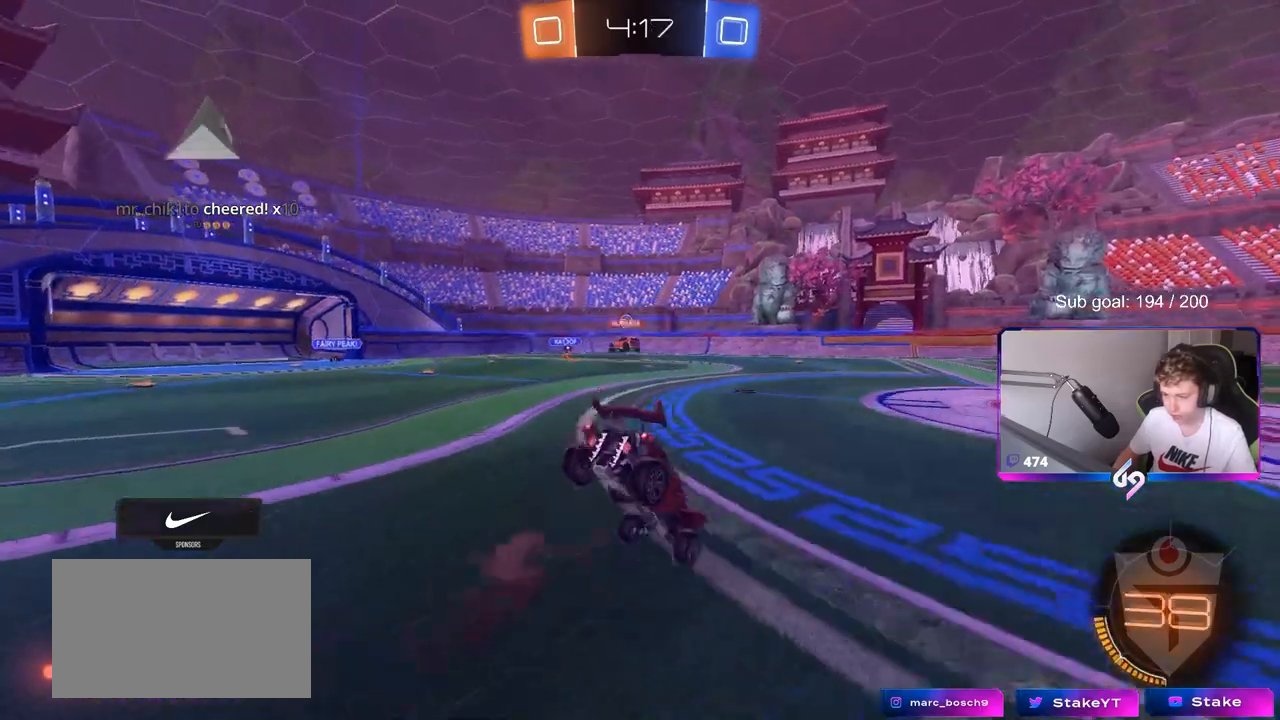
{"keys": [], "mouse": [], "mouse_move": "still", "events": [[67, "mouse_right", "up"], [300, "d", "down"], [300, "w", "up"], [500, "d", "up"]]}
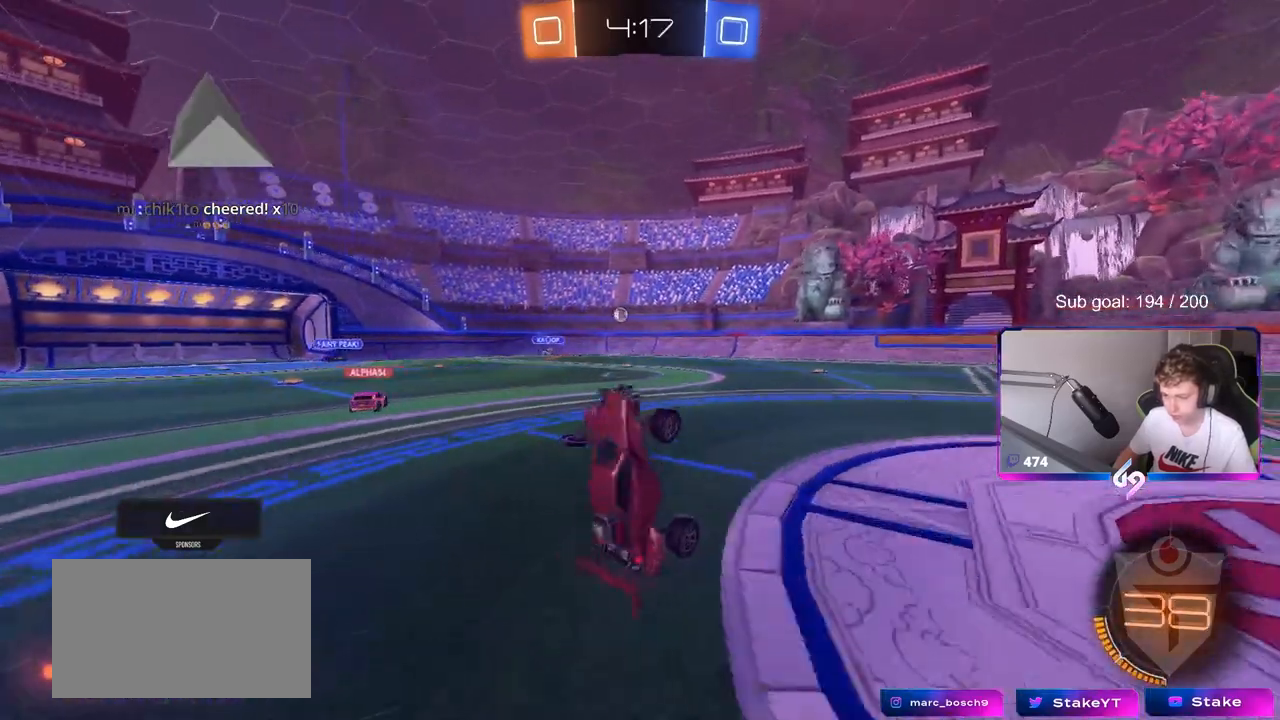
{"keys": ["d", "w"], "mouse": [], "mouse_move": "still", "events": [[83, "d", "down"], [233, "d", "up"], [333, "d", "down"], [383, "w", "down"]]}
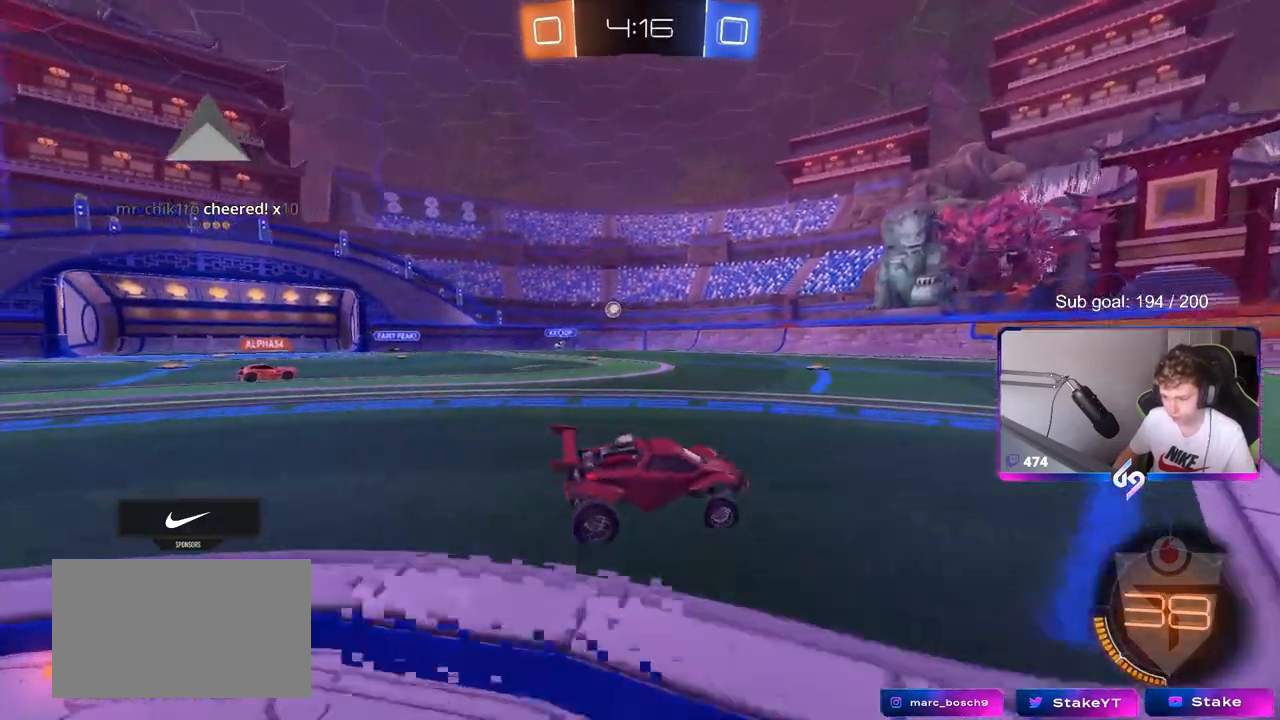
{"keys": ["w"], "mouse": [], "mouse_move": "still", "events": [[150, "d", "up"], [183, "a", "down"], [183, "shift", "down"], [333, "shift", "up"], [433, "a", "up"]]}
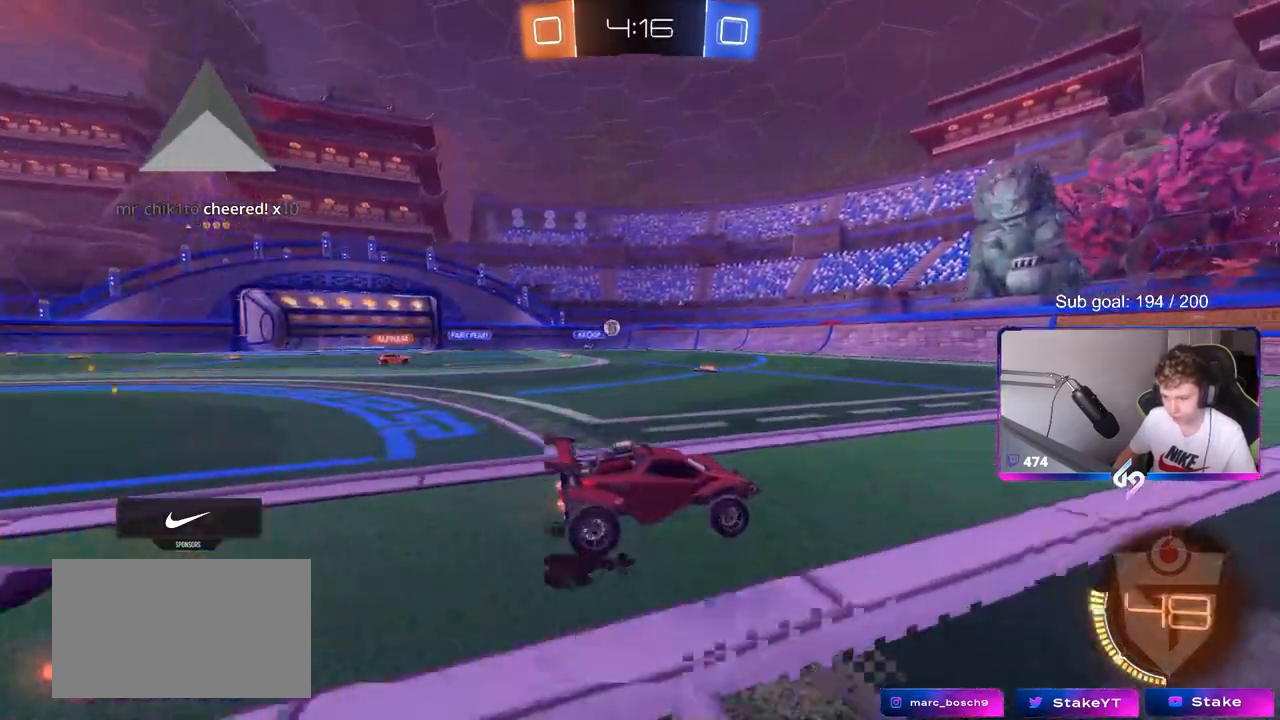
{"keys": ["a"], "mouse": [], "mouse_move": "still", "events": [[33, "w", "up"], [83, "a", "down"], [350, "s", "down"], [500, "s", "up"]]}
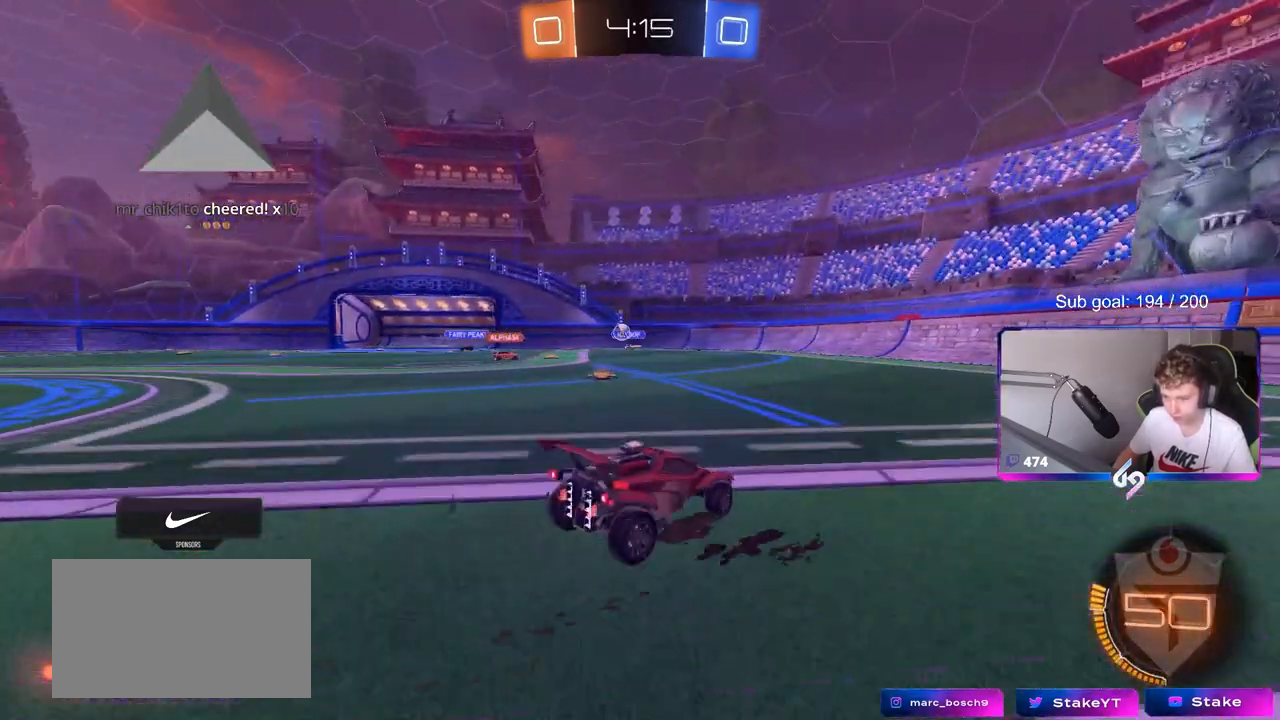
{"keys": ["w"], "mouse": [], "mouse_move": "still", "events": [[133, "shift", "down"], [183, "w", "down"], [267, "shift", "up"], [317, "a", "up"]]}
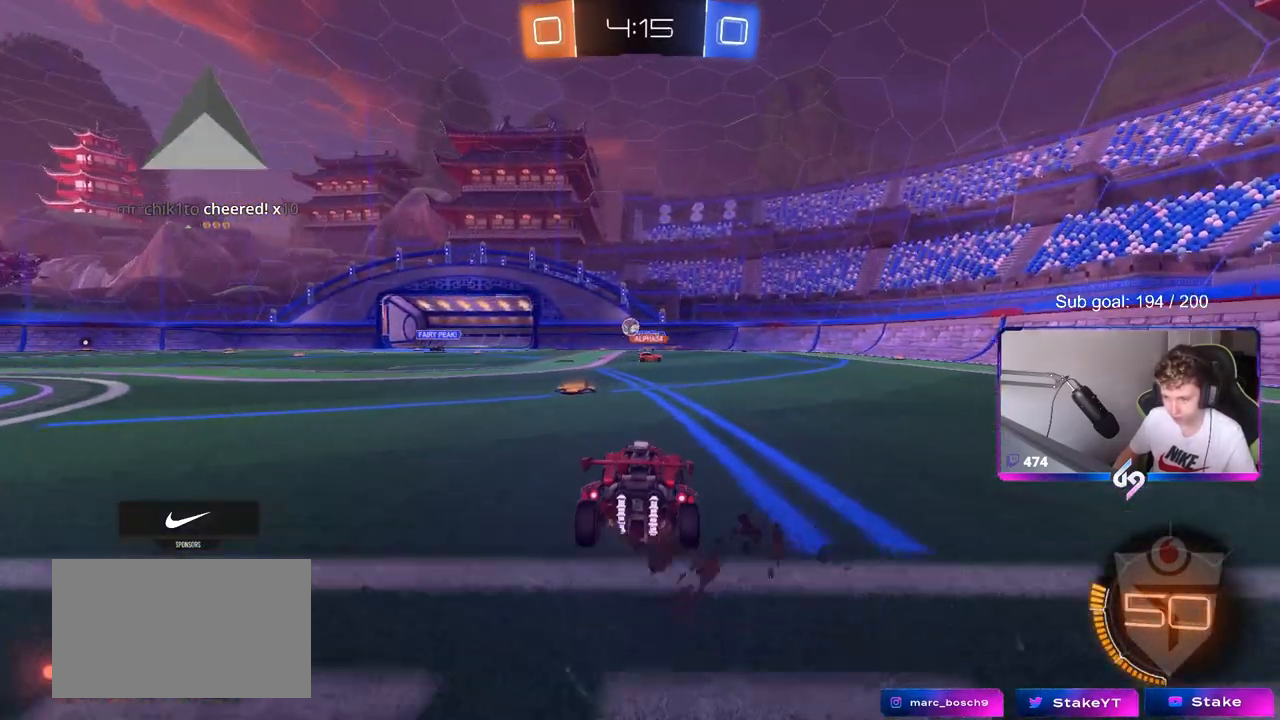
{"keys": ["d", "w"], "mouse": [], "mouse_move": "still", "events": [[50, "mouse_left", "down"], [100, "a", "down"], [200, "mouse_left", "up"], [250, "a", "up"], [433, "d", "down"]]}
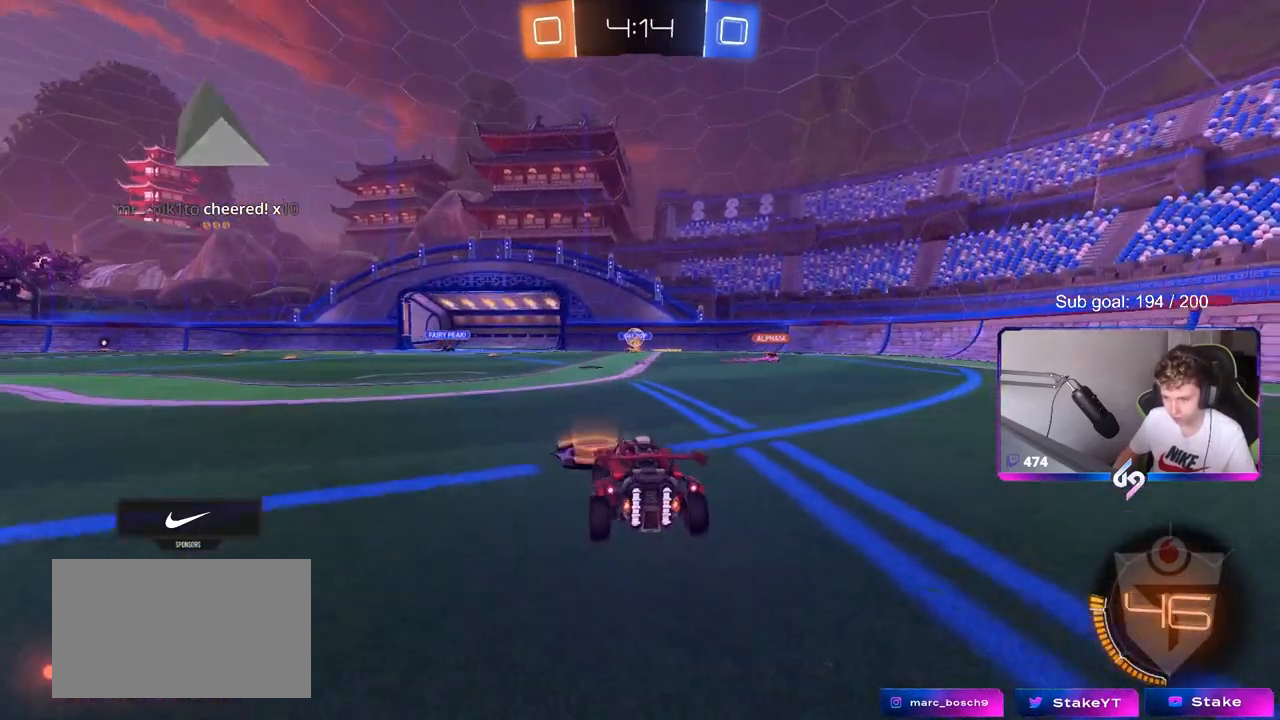
{"keys": ["w"], "mouse": [], "mouse_move": "still", "events": [[317, "d", "up"]]}
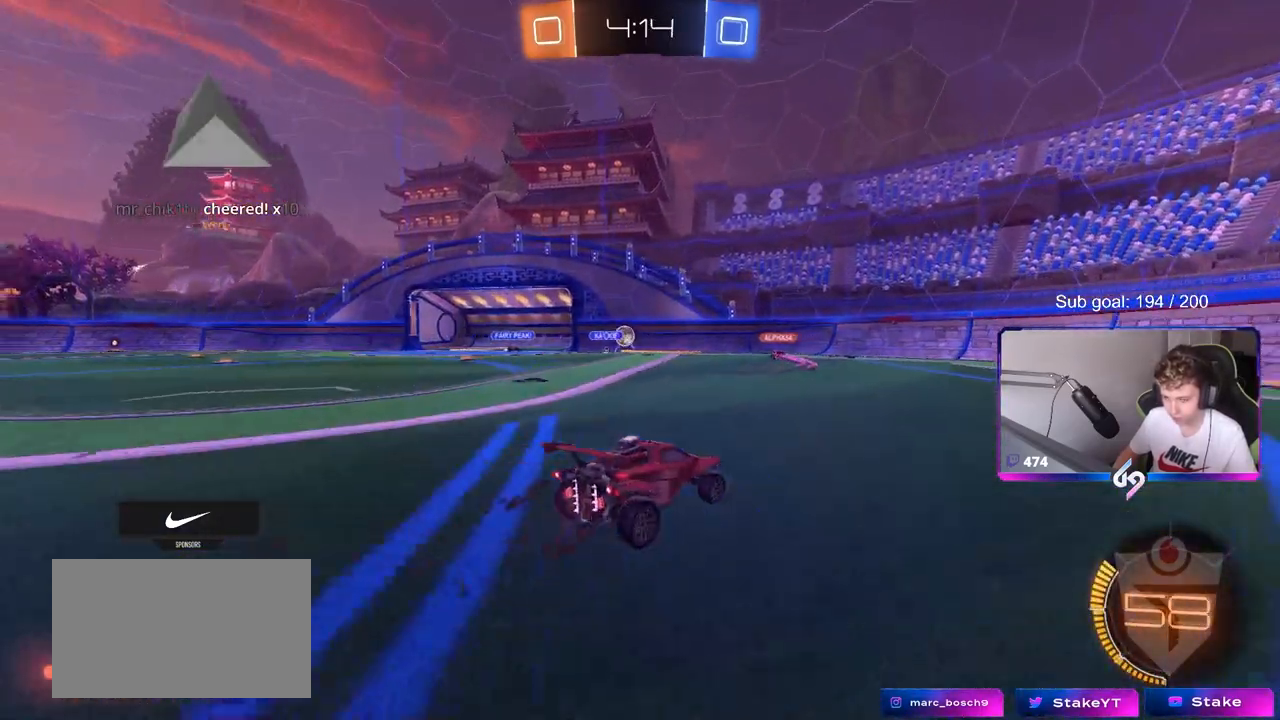
{"keys": ["a", "w"], "mouse": [], "mouse_move": "still", "events": [[100, "d", "down"], [183, "d", "up"], [217, "a", "down"]]}
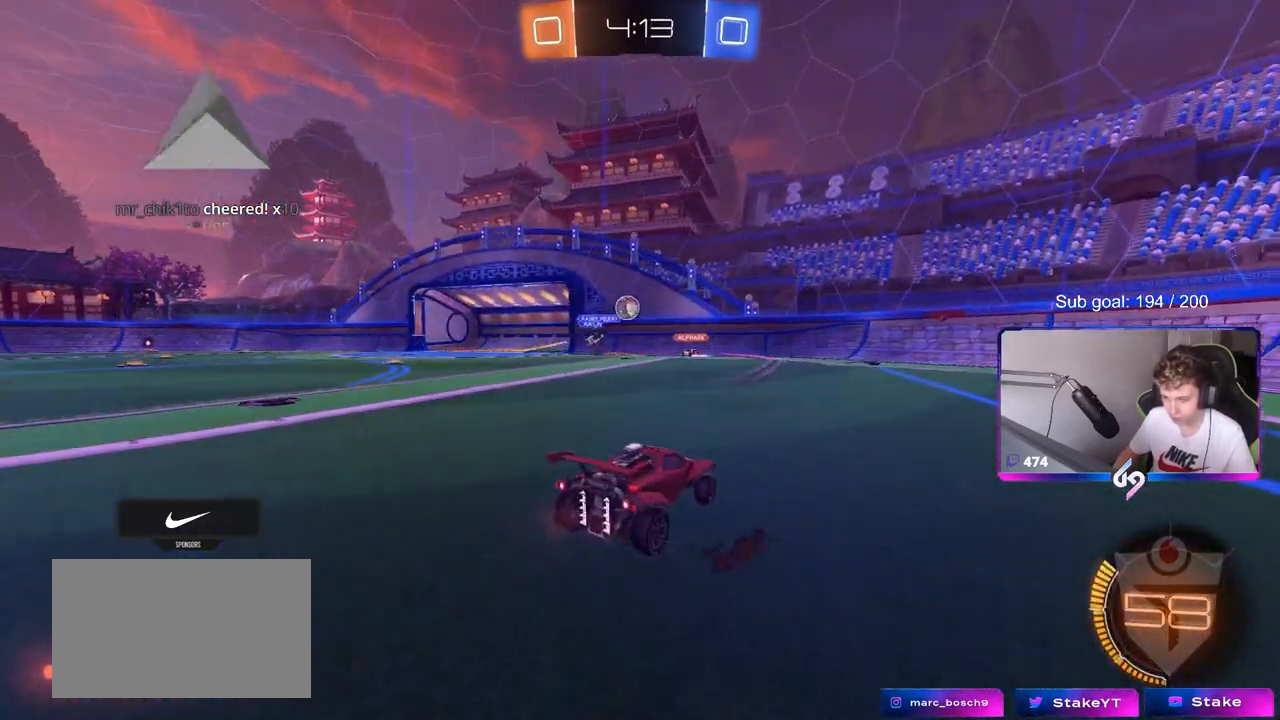
{"keys": [], "mouse": ["left"], "mouse_move": "still", "events": [[150, "a", "up"], [150, "mouse_left", "down"], [433, "w", "up"]]}
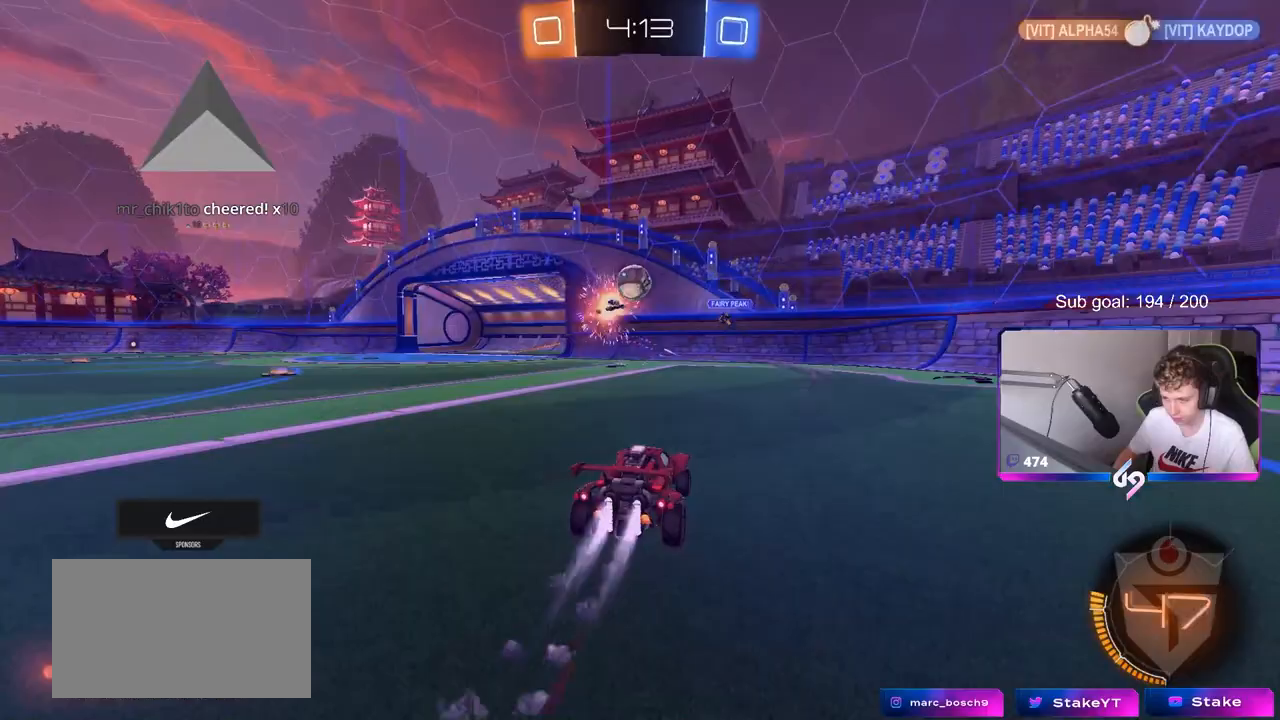
{"keys": [], "mouse": [], "mouse_move": "still", "events": [[17, "a", "down"], [67, "mouse_right", "down"], [117, "s", "down"], [217, "a", "up"], [217, "d", "down"], [217, "s", "up"], [250, "mouse_right", "up"], [350, "d", "up"], [400, "mouse_left", "up"]]}
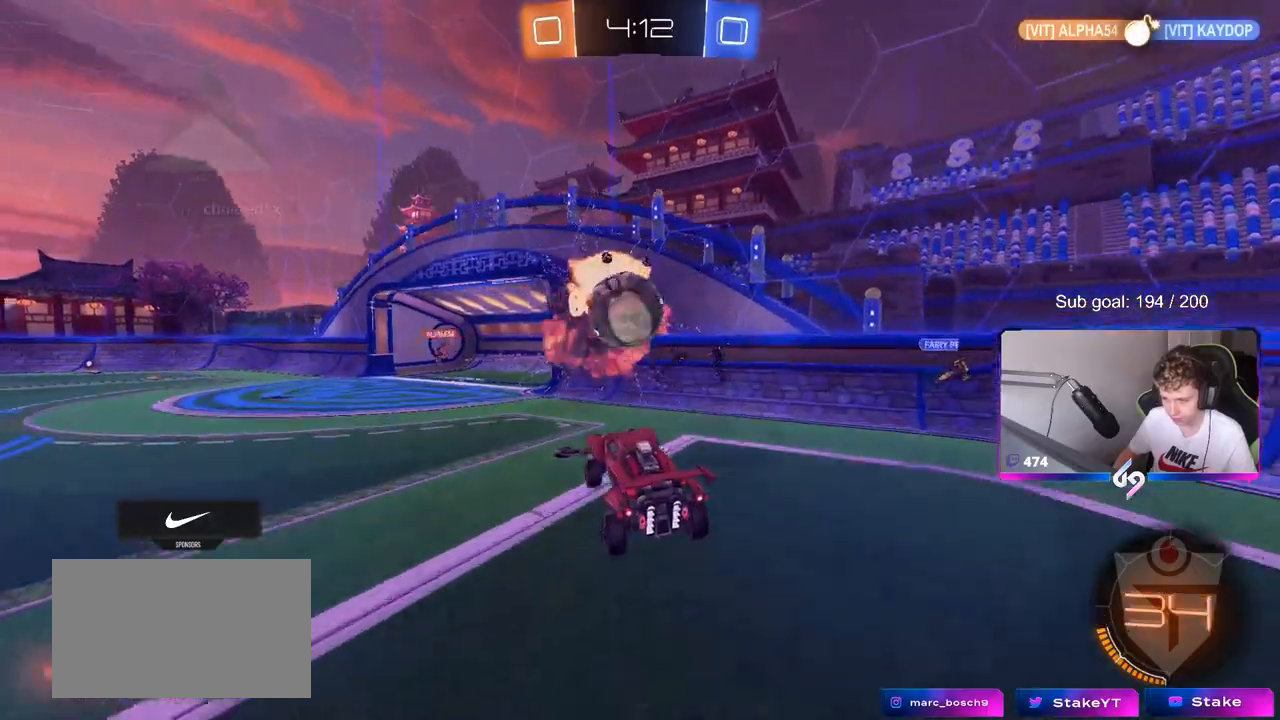
{"keys": ["a", "s", "shift"], "mouse": [], "mouse_move": "still", "events": [[133, "a", "down"], [133, "mouse_left", "down"], [133, "shift", "down"], [133, "w", "down"], [183, "mouse_right", "down"], [267, "s", "down"], [267, "w", "up"], [317, "mouse_left", "up"], [317, "mouse_right", "up"]]}
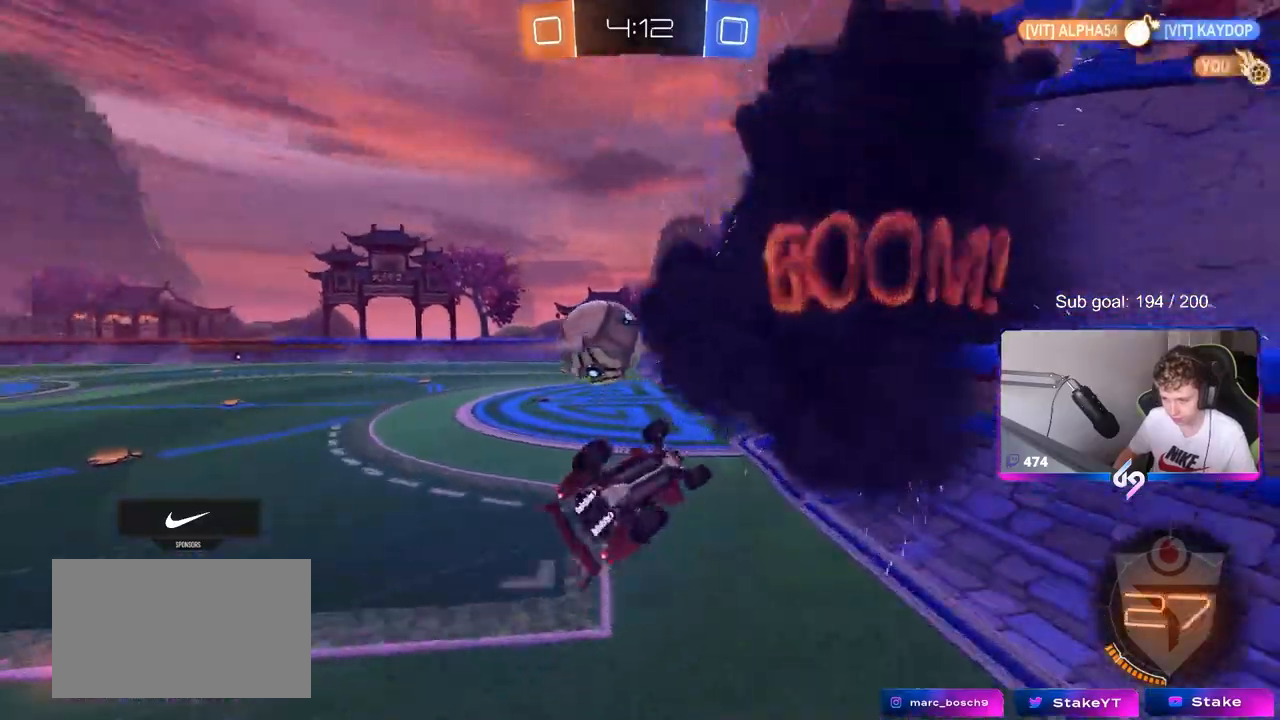
{"keys": [], "mouse": [], "mouse_move": "still", "events": [[150, "s", "up"], [233, "s", "down"], [433, "shift", "up"], [483, "a", "up"], [483, "s", "up"]]}
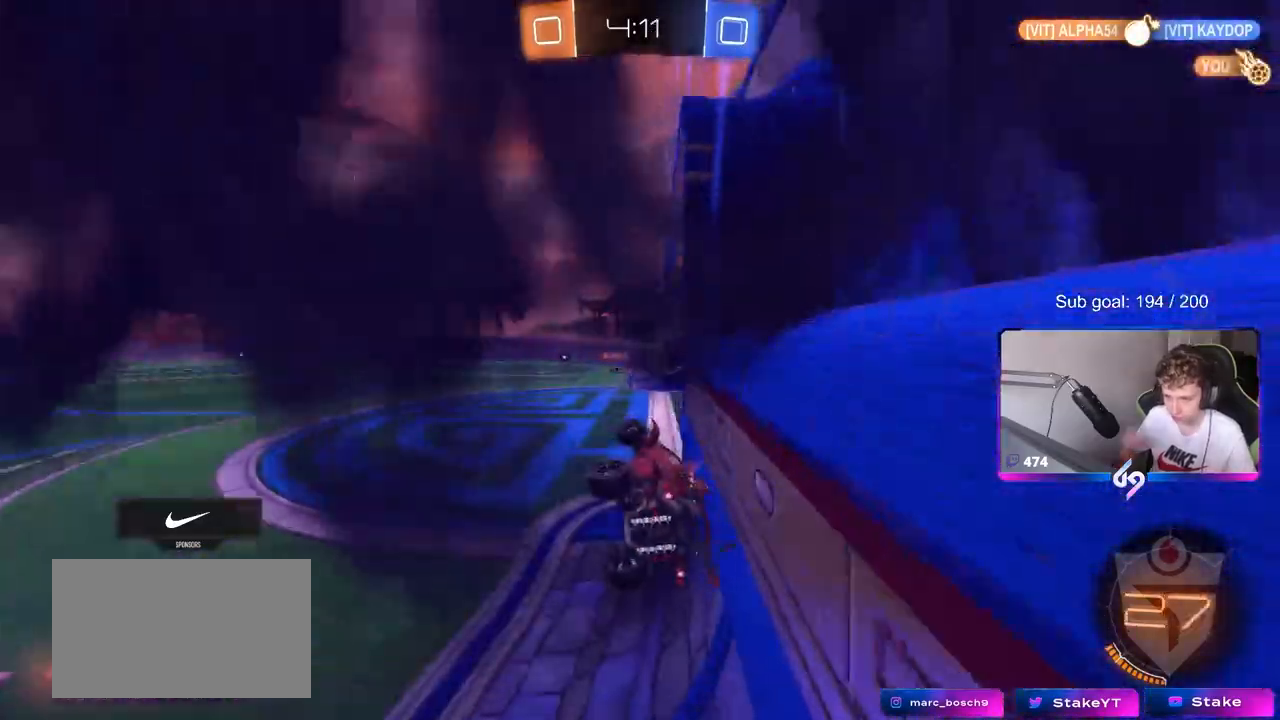
{"keys": [], "mouse": [], "mouse_move": "still", "events": []}
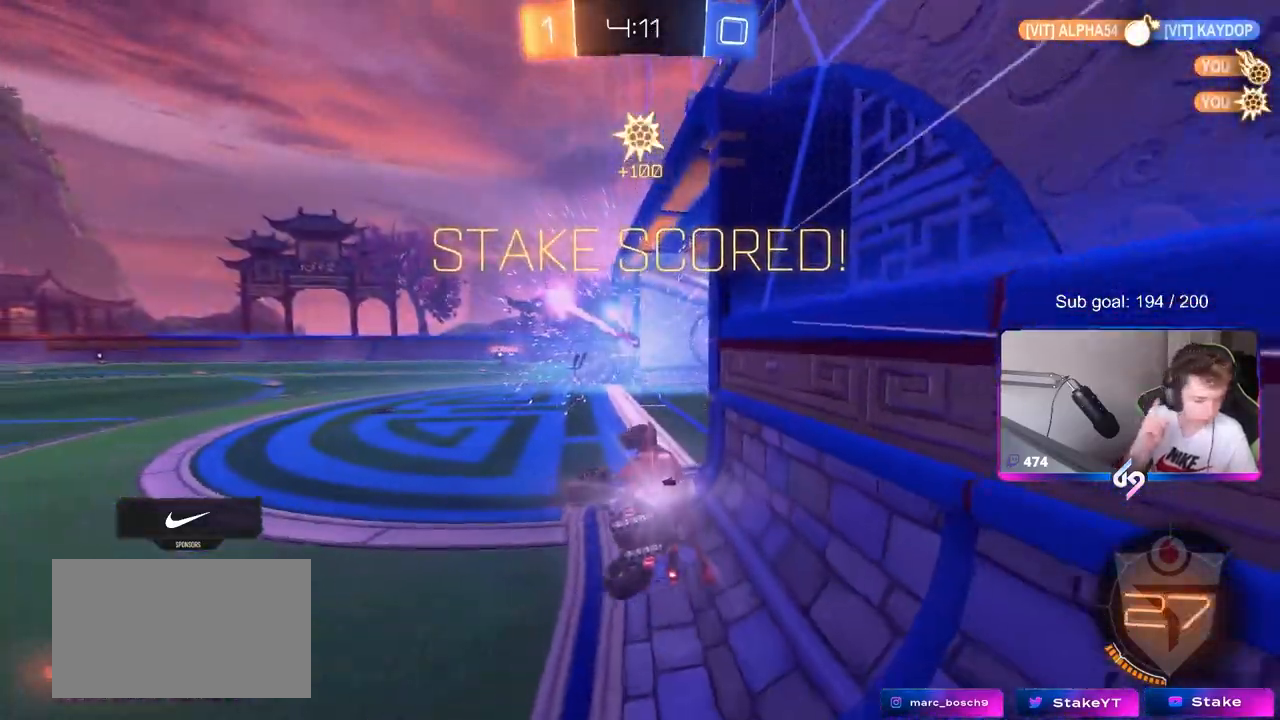
{"keys": [], "mouse": [], "mouse_move": "still", "events": []}
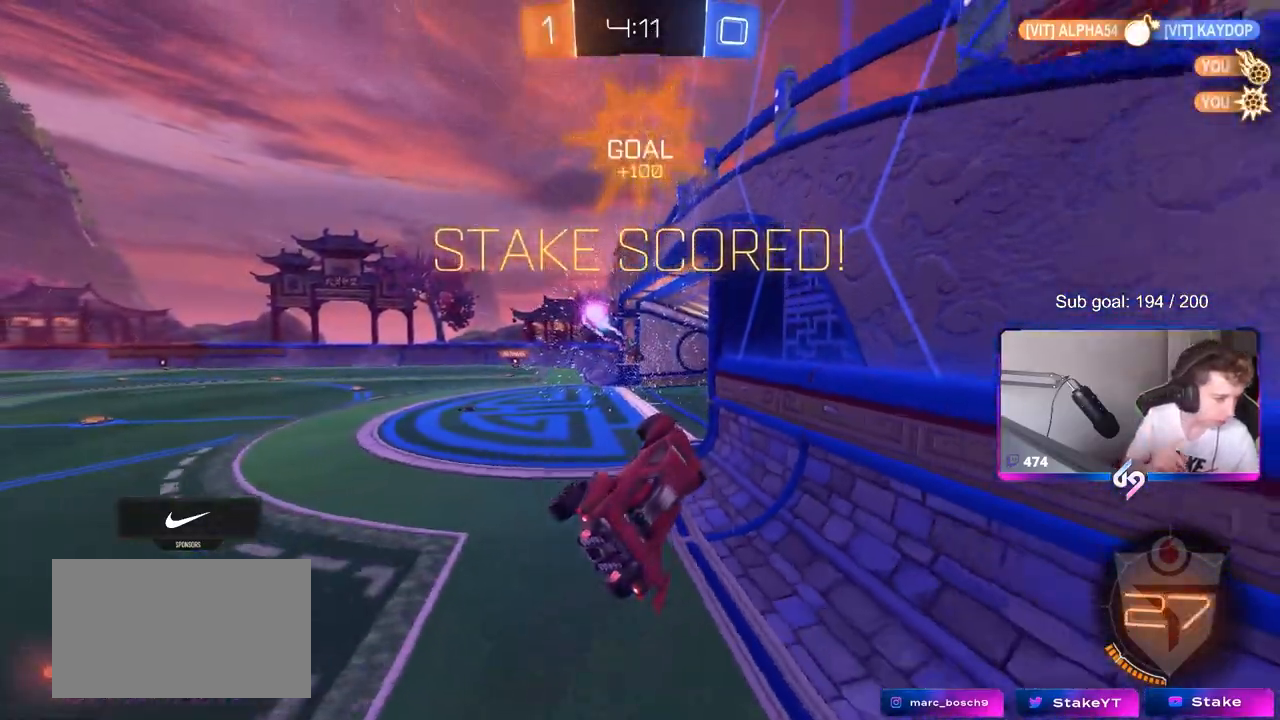
{"keys": [], "mouse": [], "mouse_move": "still", "events": []}
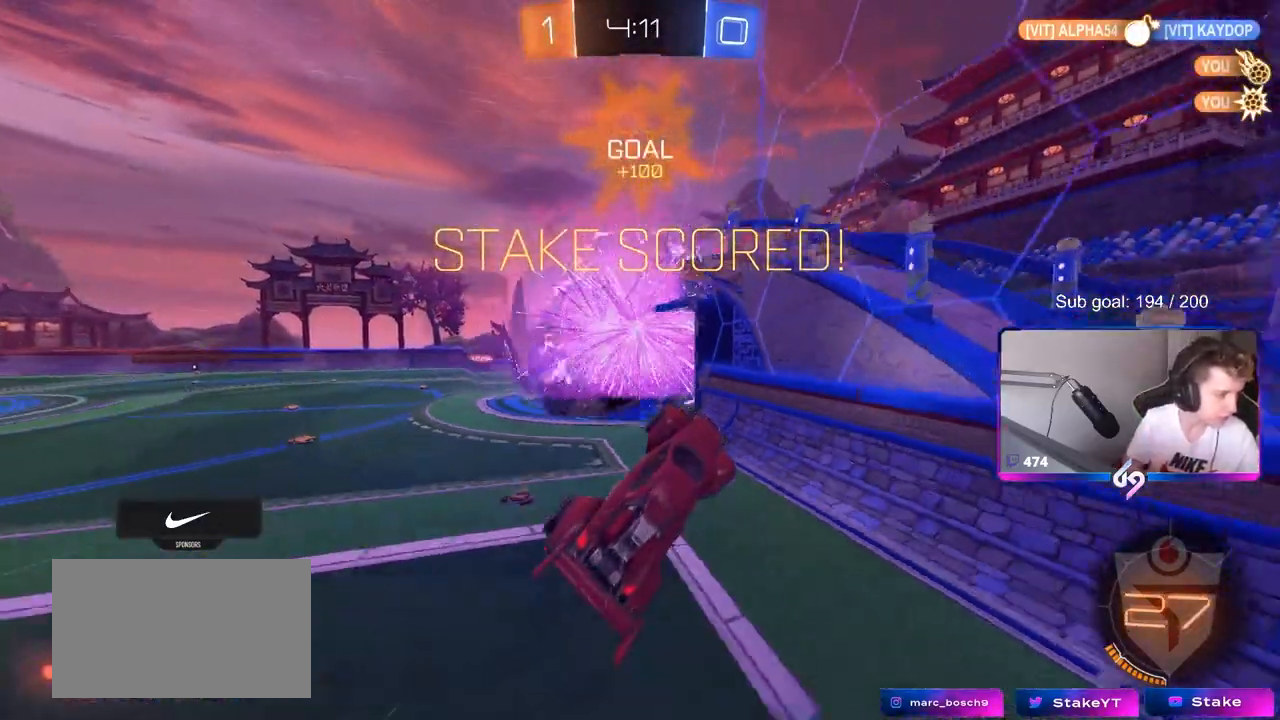
{"keys": [], "mouse": [], "mouse_move": "still", "events": []}
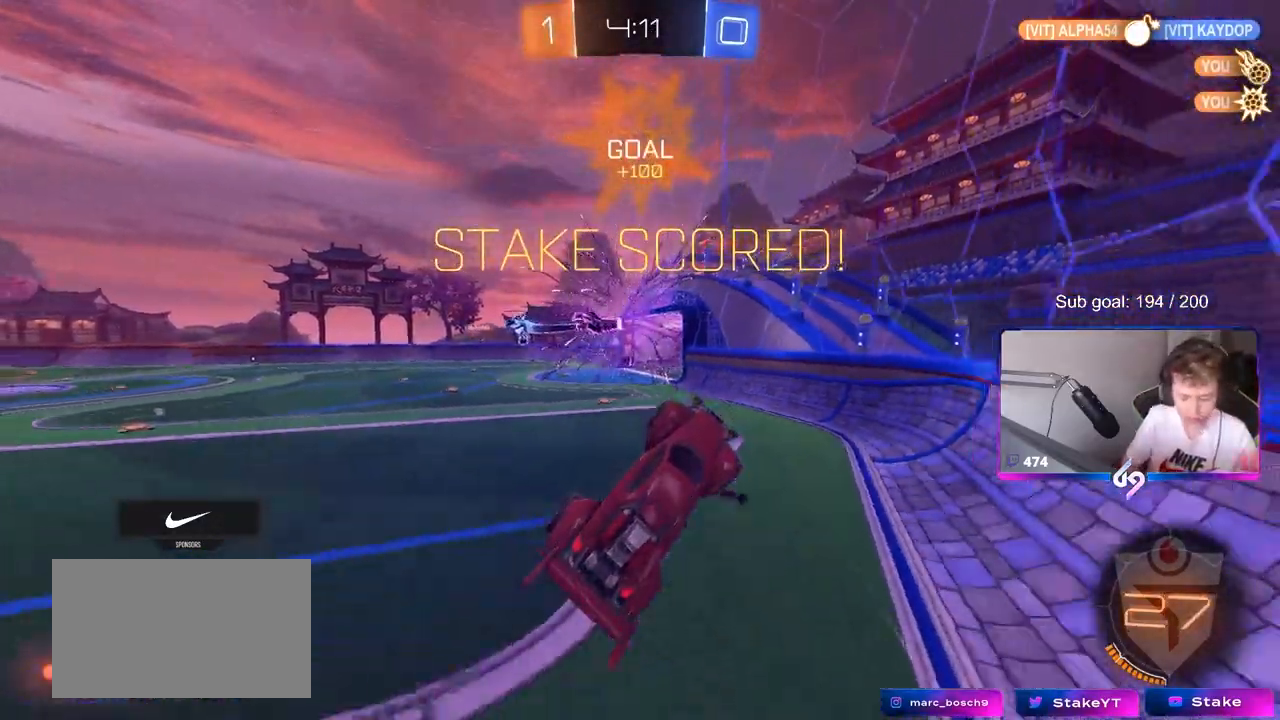
{"keys": [], "mouse": [], "mouse_move": "still", "events": []}
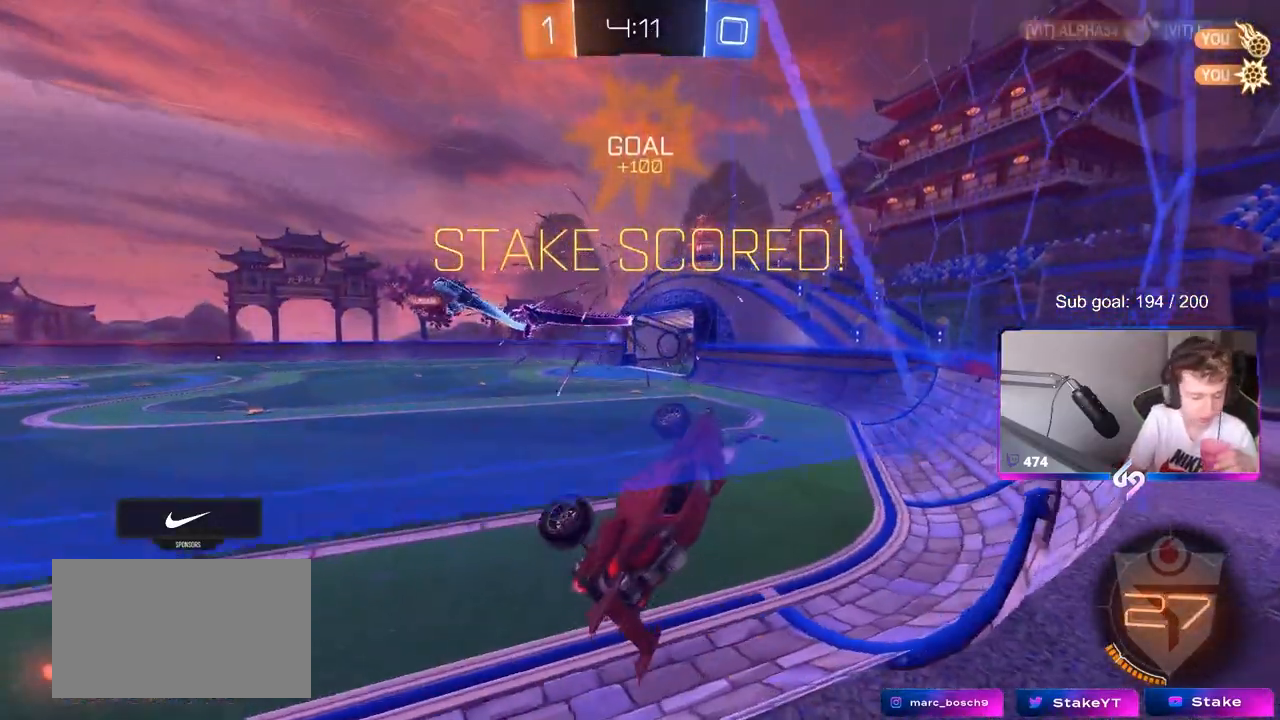
{"keys": [], "mouse": [], "mouse_move": "still", "events": [[100, "alt", "down"], [283, "tab", "down"], [483, "alt", "up"], [483, "tab", "up"]]}
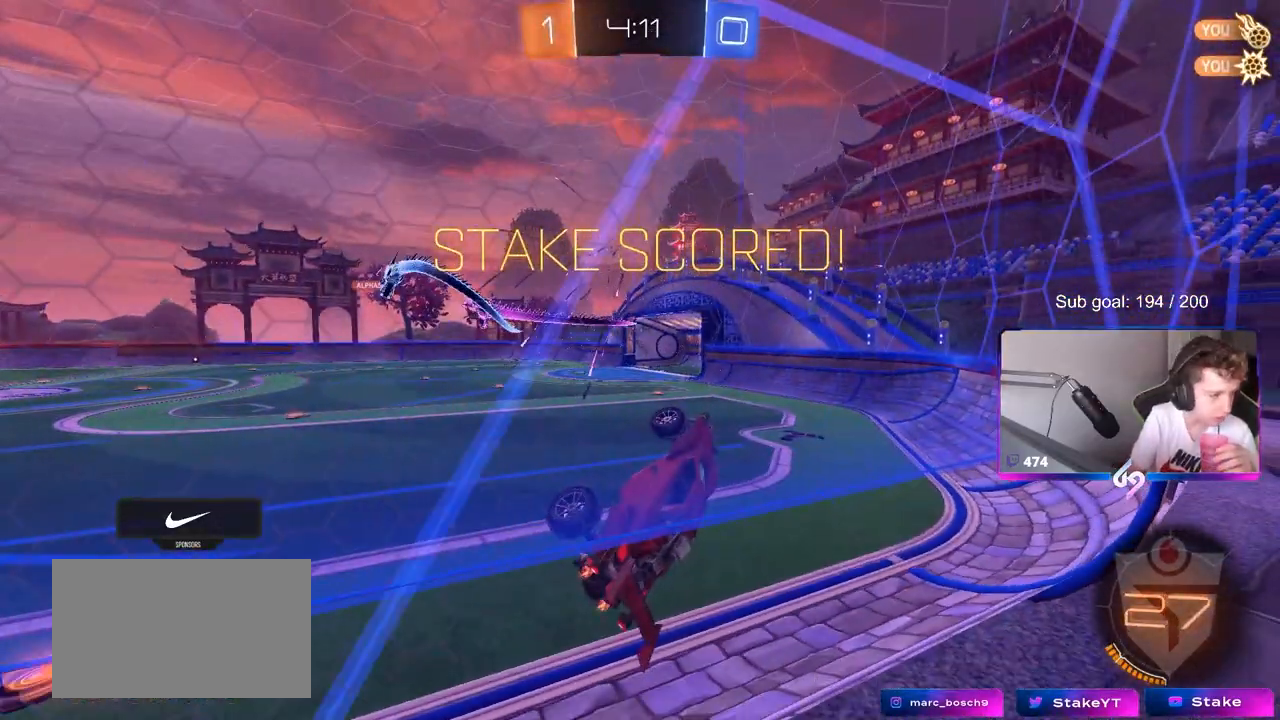
{"keys": [], "mouse": [], "mouse_move": "up-left", "events": []}
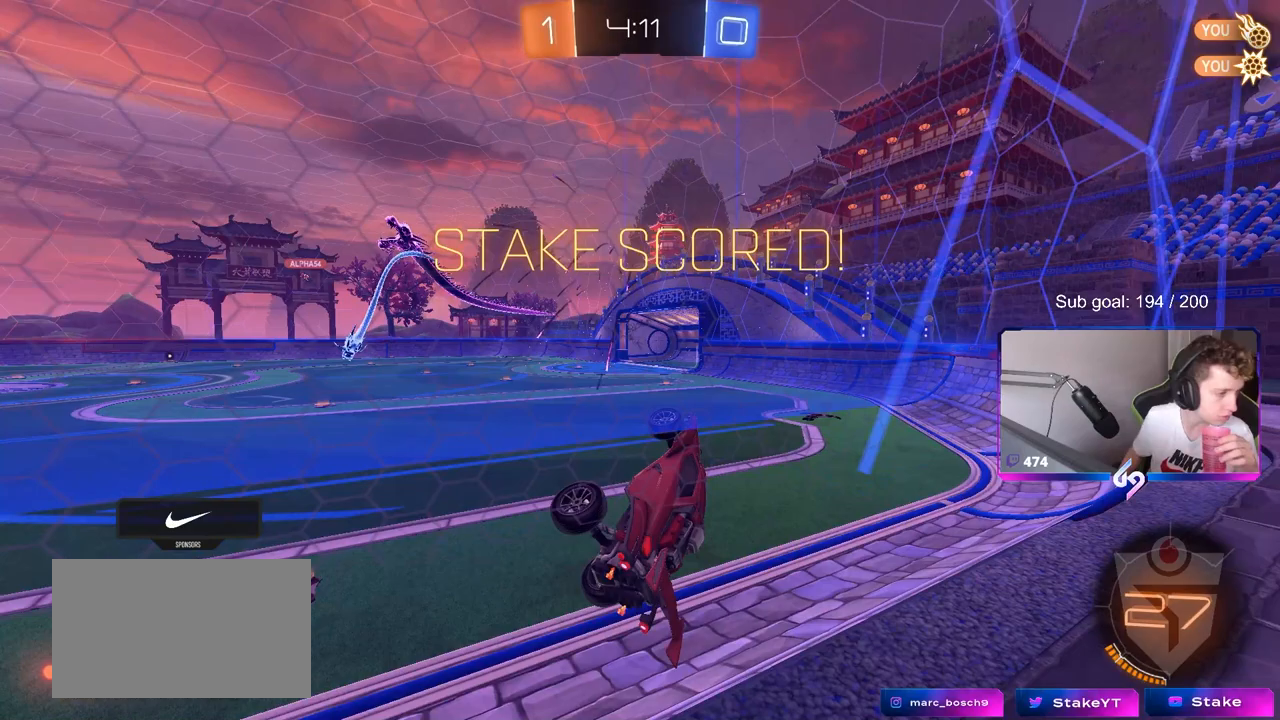
{"keys": [], "mouse": [], "mouse_move": "up-right", "events": []}